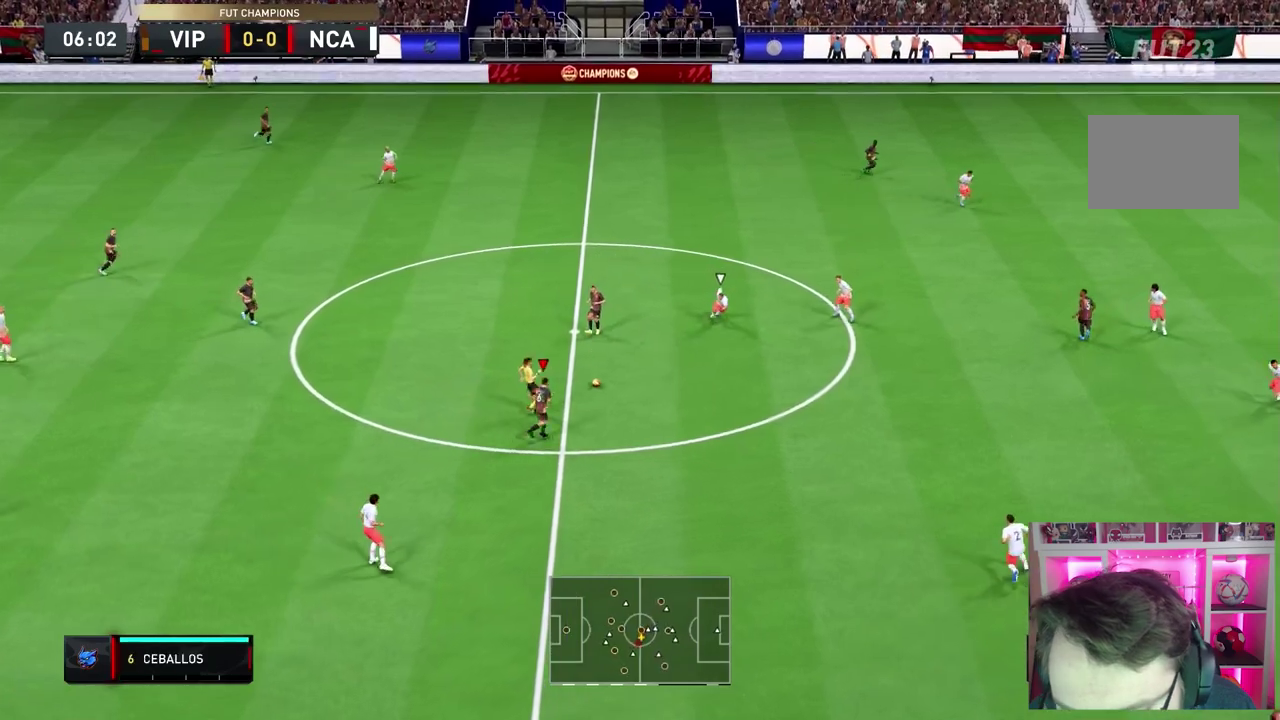
Gameplay with a controller (PlayStation layout); each line is a JSON object with the inputs held at the frame after it (dt_ms = milliseconds from this image to that frame). This overlay highlights the sticks when they move; stick clicks (L3) are not distinguishable. Not read: HOME L3 R3 SELECT START.
{"dt_ms": 500, "buttons": [], "left_stick": "center", "right_stick": "center"}
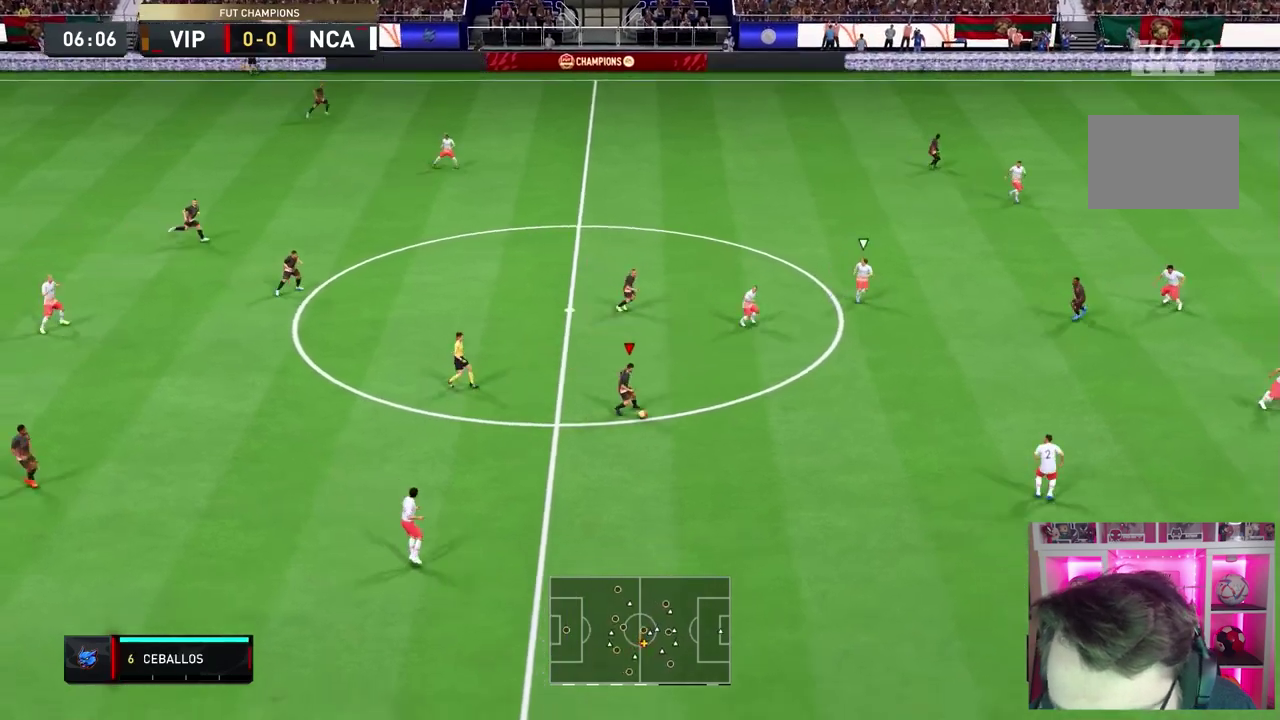
{"dt_ms": 500, "buttons": ["R2"], "left_stick": "up", "right_stick": "center"}
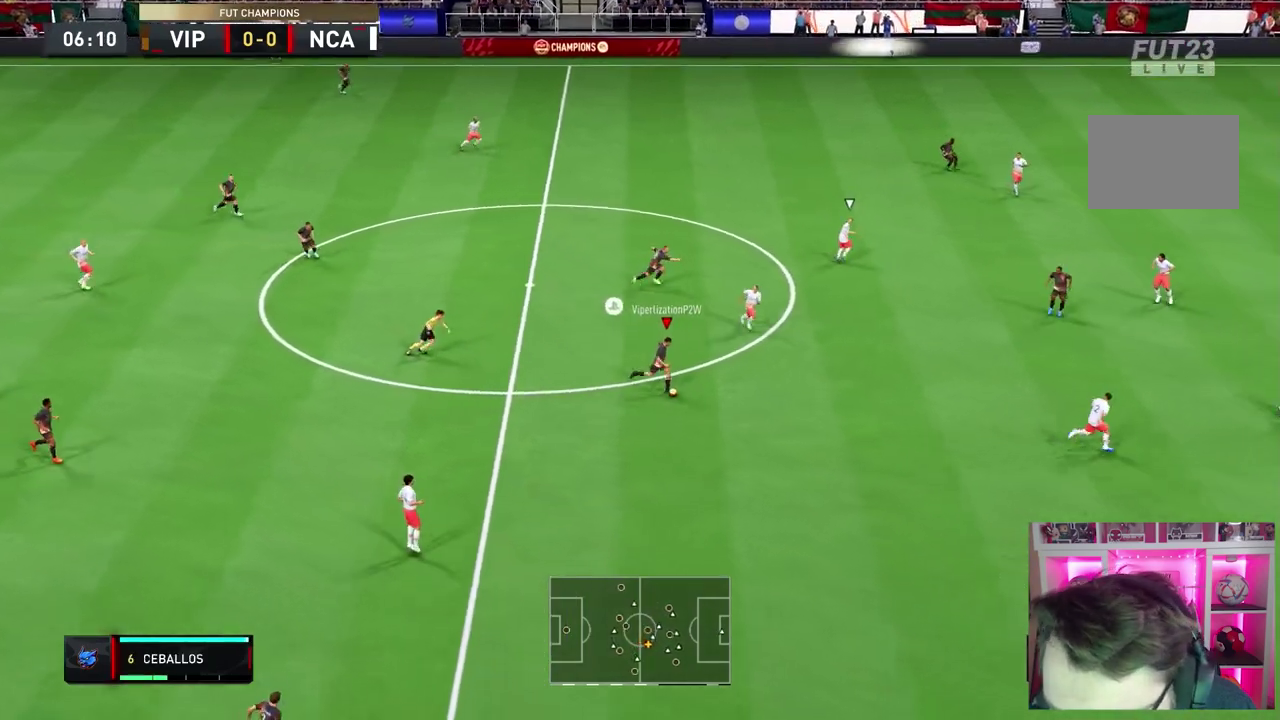
{"dt_ms": 500, "buttons": [], "left_stick": "center", "right_stick": "center"}
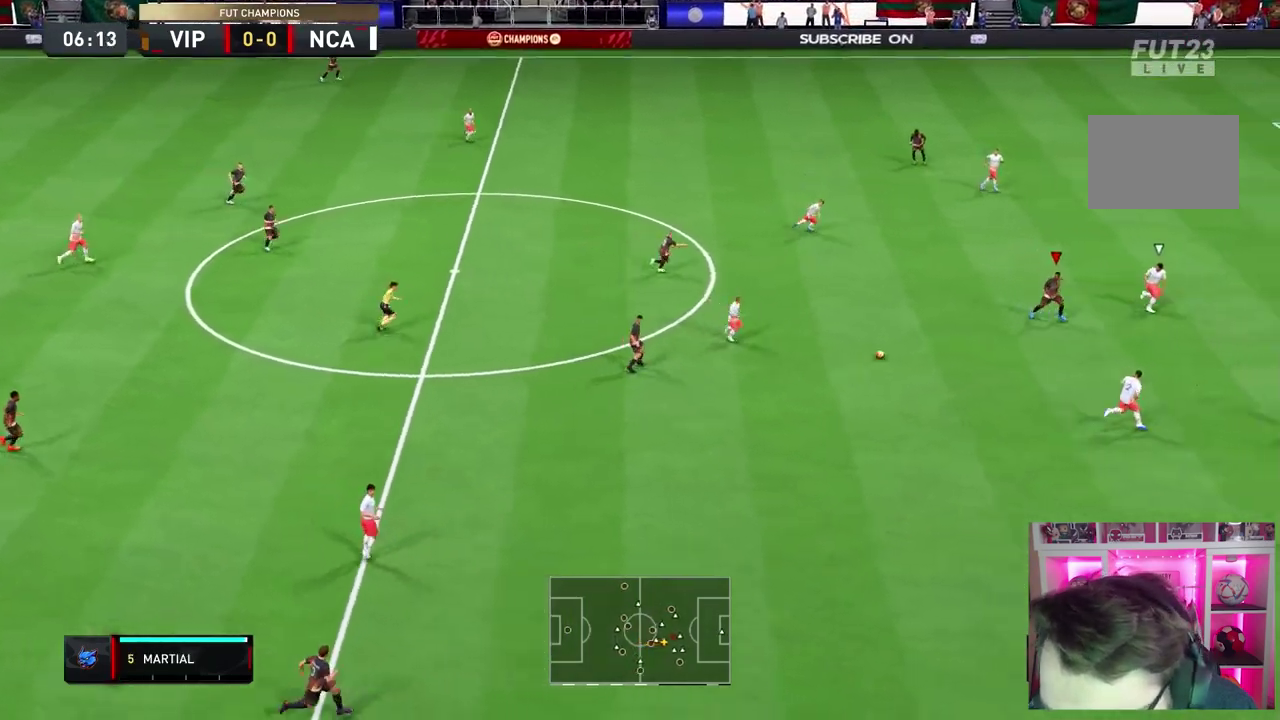
{"dt_ms": 500, "buttons": [], "left_stick": "center", "right_stick": "down-left"}
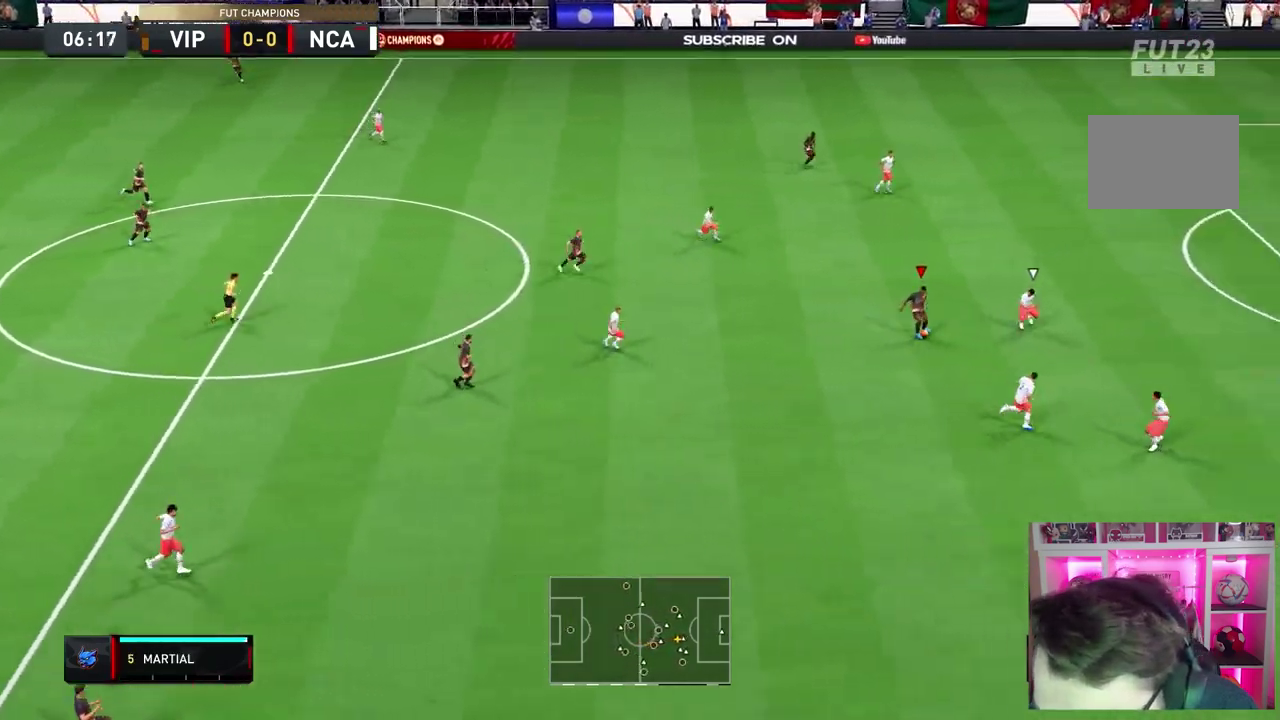
{"dt_ms": 400, "buttons": ["R2"], "left_stick": "center", "right_stick": "center"}